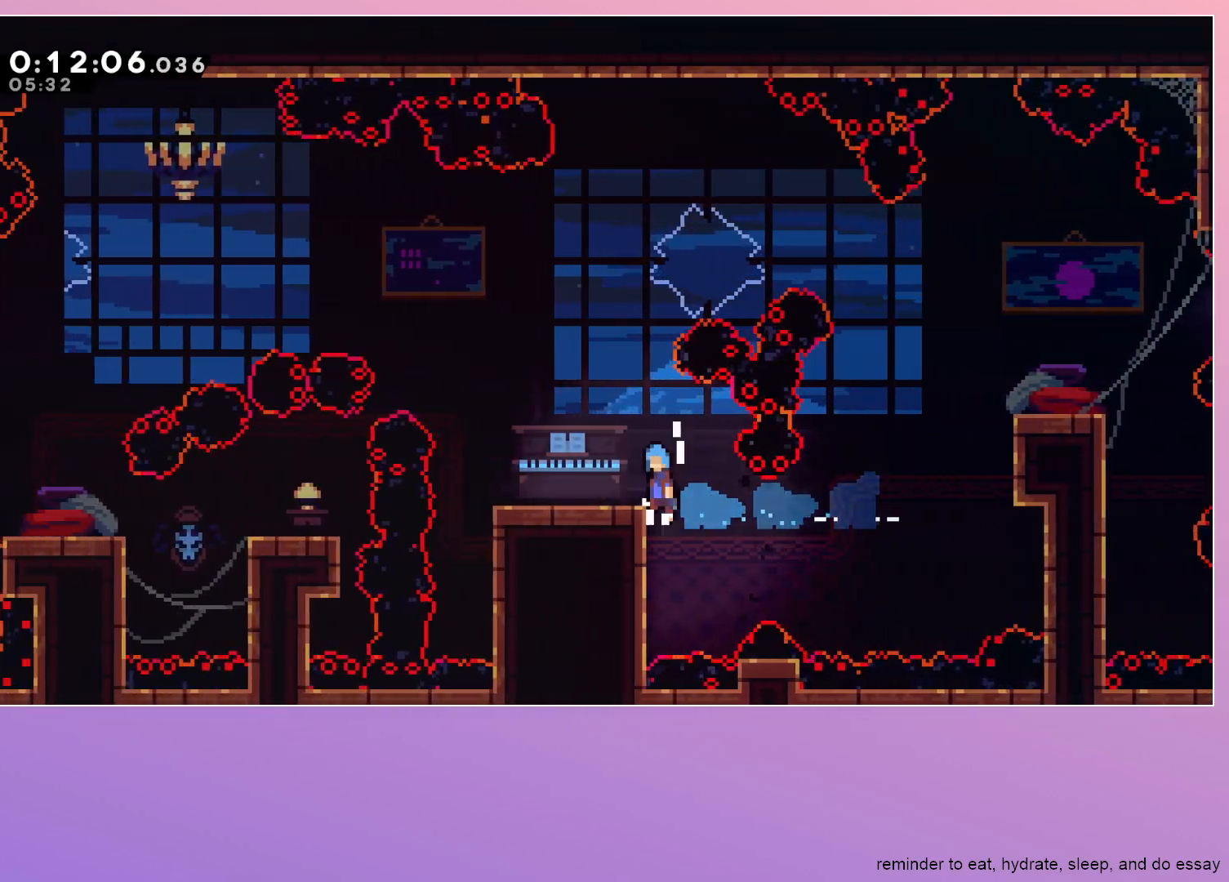
Gameplay with keyboard; each line is a JSON object with the keys held at the frame after it. "events" lists presses ("down") and releases ("up") of "dash", "down", "grab", "jump", "left", "menu", "right" and "up" between this image and that frame as [ms after this image, input, new state], when the widget could be followed in between. No other keys are recorded. Mouse input is not recorded. Key names are as the overlay labels them; some are game actions (e.g. jump) rather than physical keys.
{"keys": ["dash", "down", "right"], "events": [[100, "jump", "up"], [200, "grab", "up"], [417, "dash", "down"], [417, "down", "down"], [417, "left", "up"], [417, "right", "down"]]}
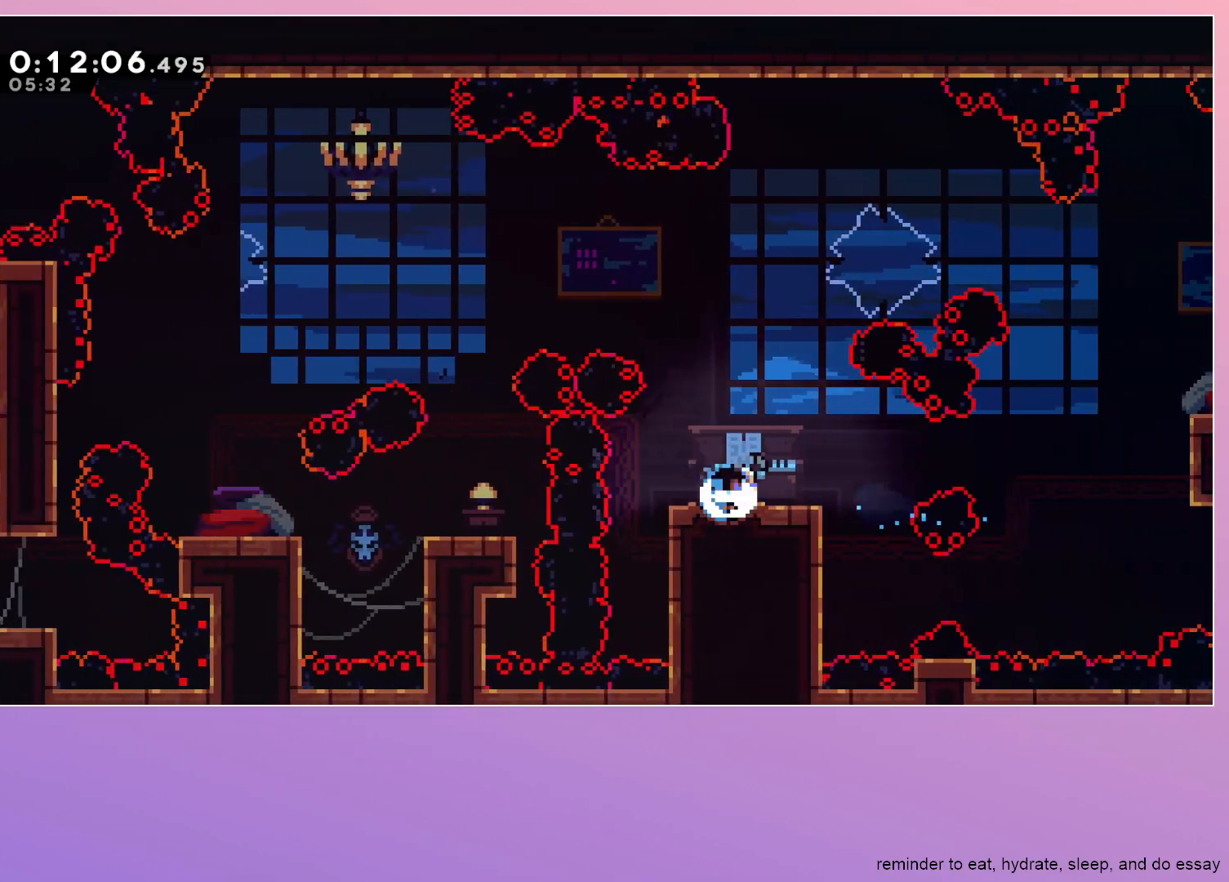
{"keys": [], "events": [[67, "dash", "up"], [67, "down", "up"], [67, "left", "down"], [67, "right", "up"], [100, "jump", "down"], [150, "dash", "down"], [250, "dash", "up"], [250, "jump", "up"], [333, "left", "up"]]}
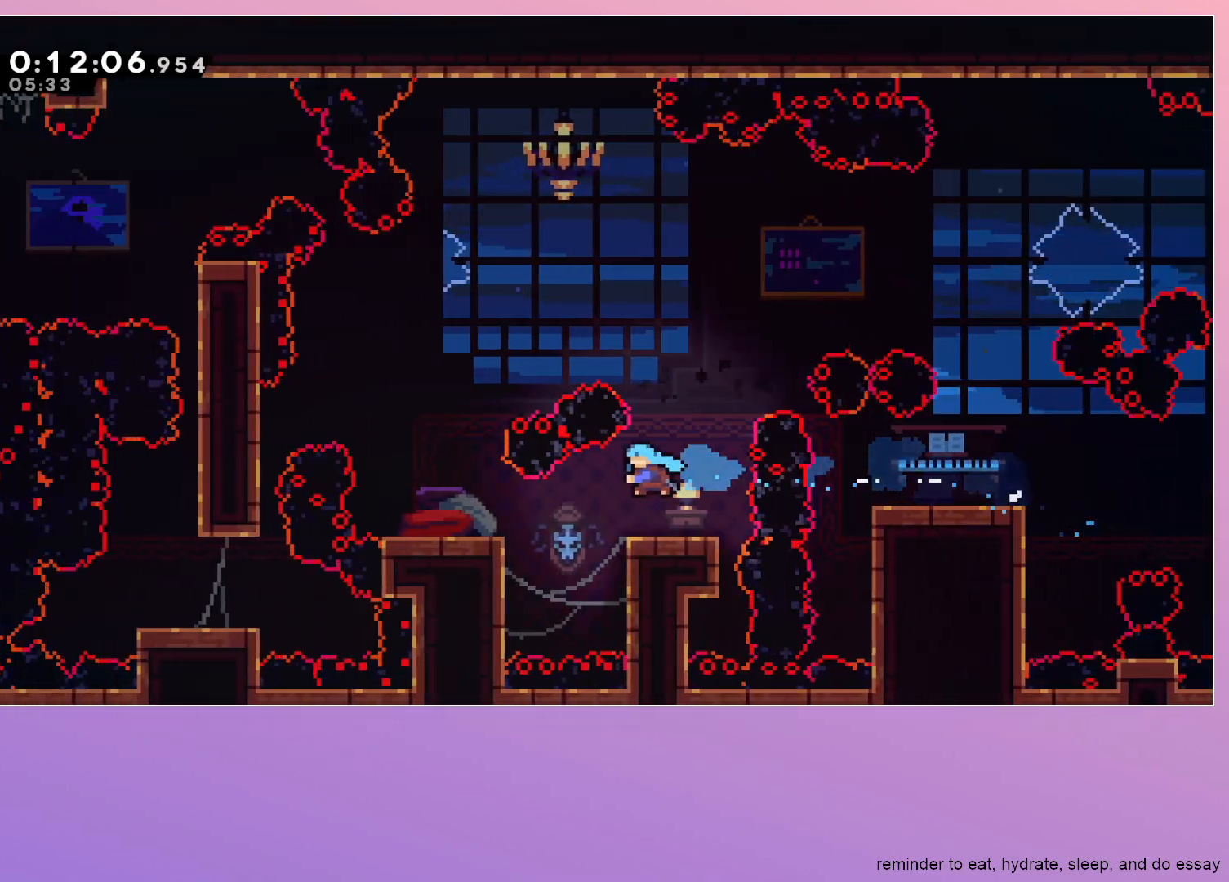
{"keys": ["down", "left"], "events": [[167, "dash", "down"], [167, "left", "down"], [267, "dash", "up"], [317, "jump", "down"], [450, "down", "down"], [500, "jump", "up"]]}
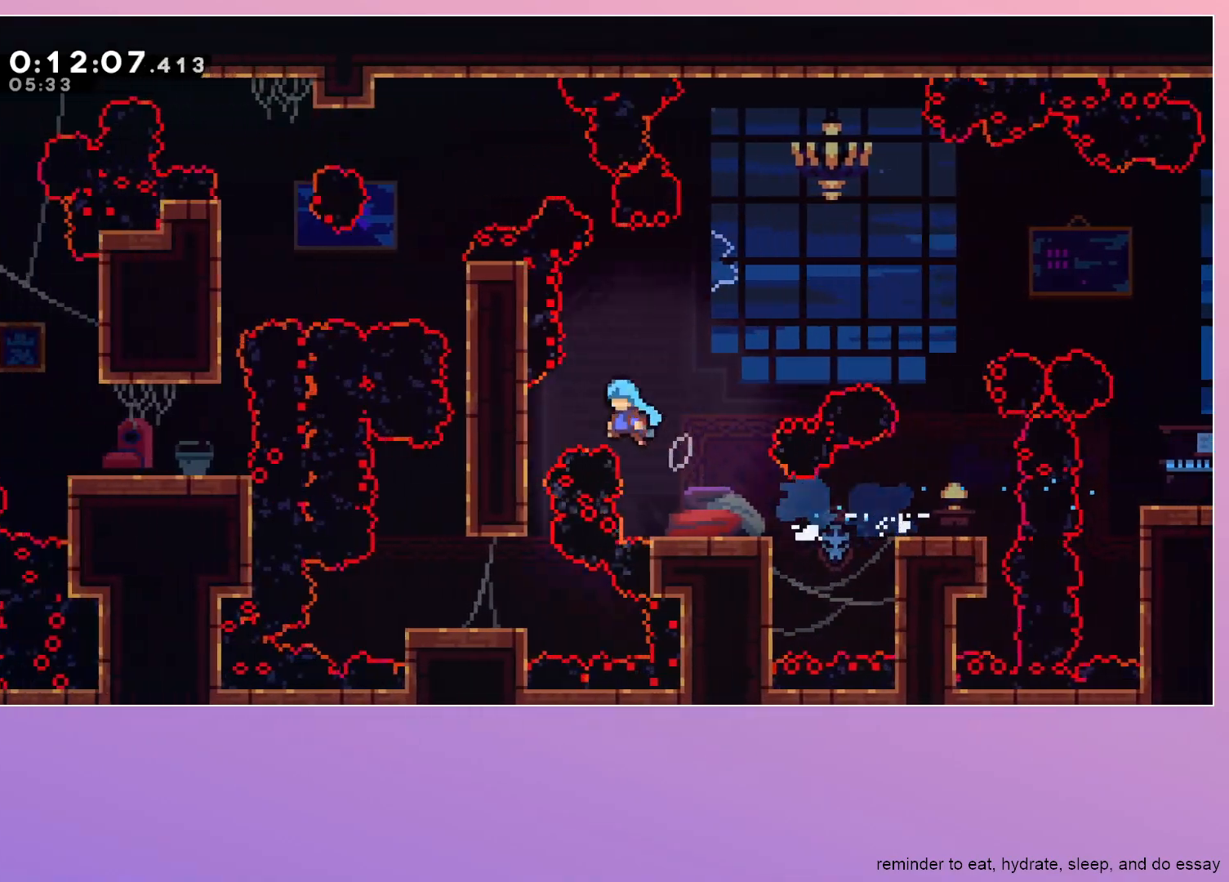
{"keys": ["down", "left"], "events": []}
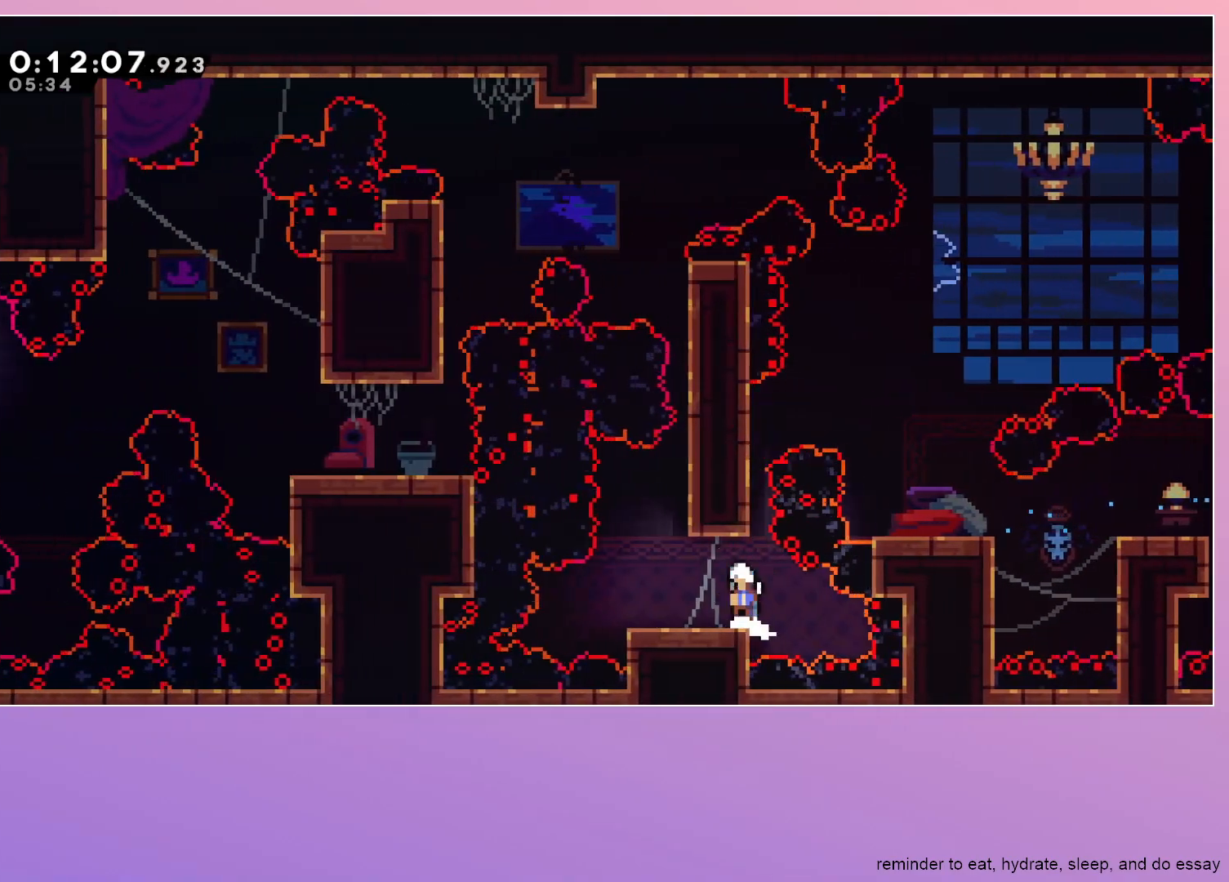
{"keys": ["grab", "jump", "right"], "events": [[17, "jump", "down"], [167, "down", "up"], [167, "grab", "down"], [167, "left", "up"], [167, "right", "down"]]}
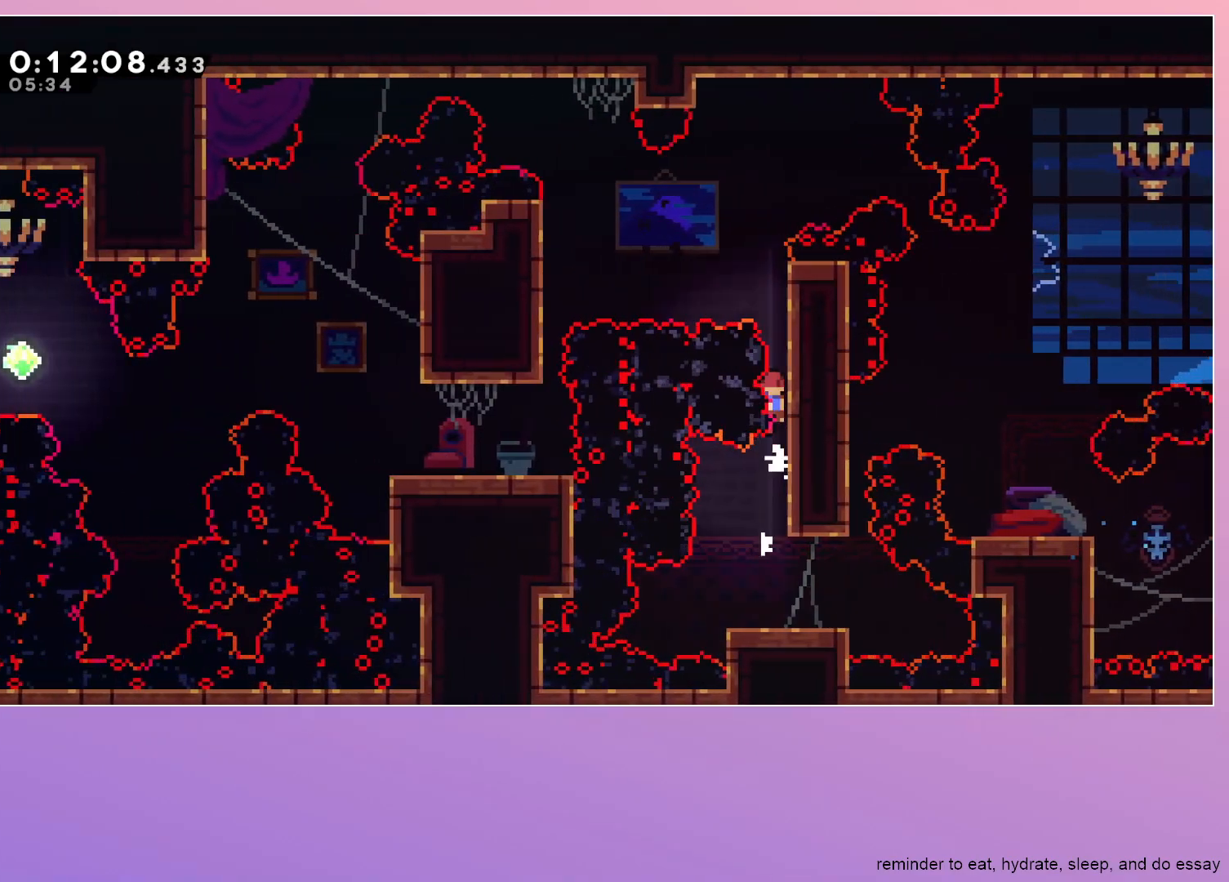
{"keys": ["down", "left"], "events": [[267, "grab", "up"], [267, "left", "down"], [267, "right", "up"], [317, "dash", "down"], [400, "jump", "up"], [450, "dash", "up"], [500, "down", "down"]]}
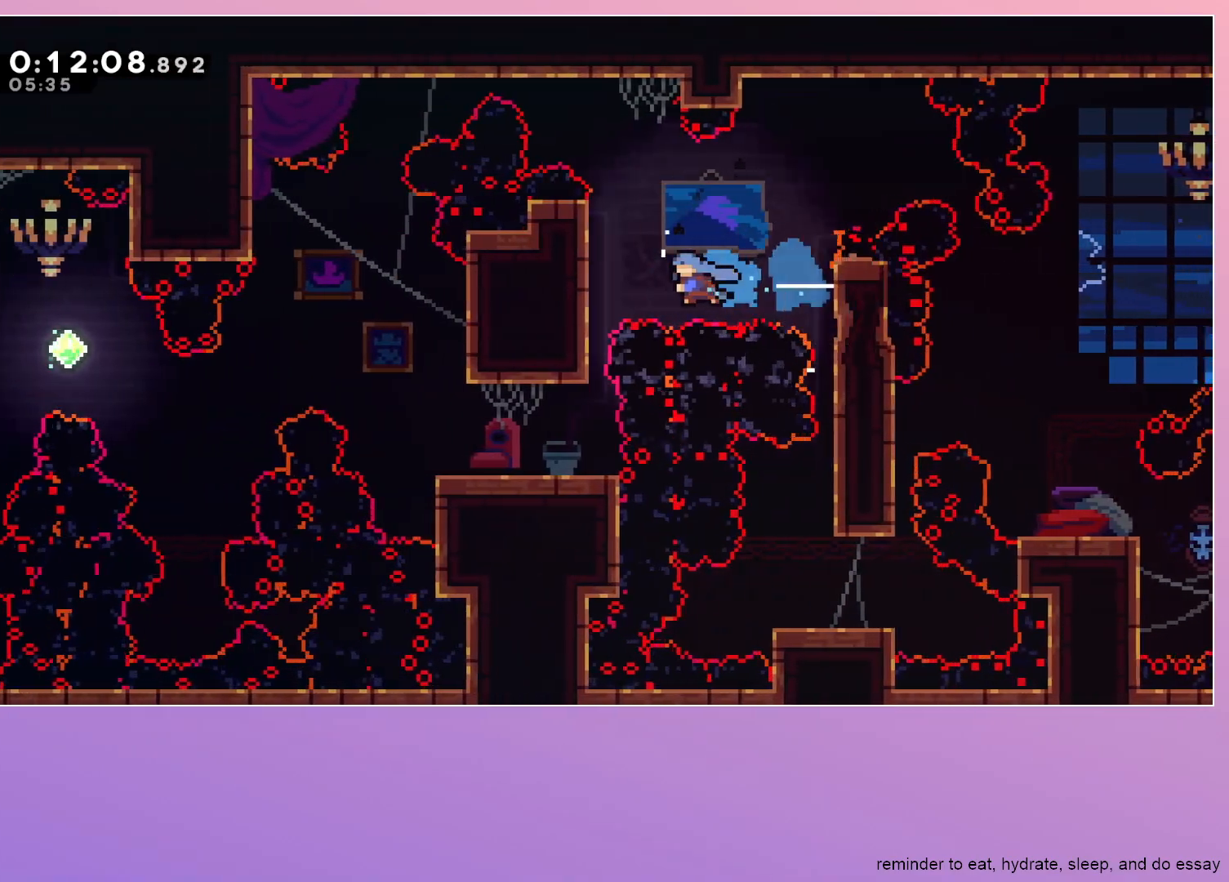
{"keys": ["dash", "left"], "events": [[33, "left", "up"], [367, "down", "up"], [467, "dash", "down"], [467, "left", "down"]]}
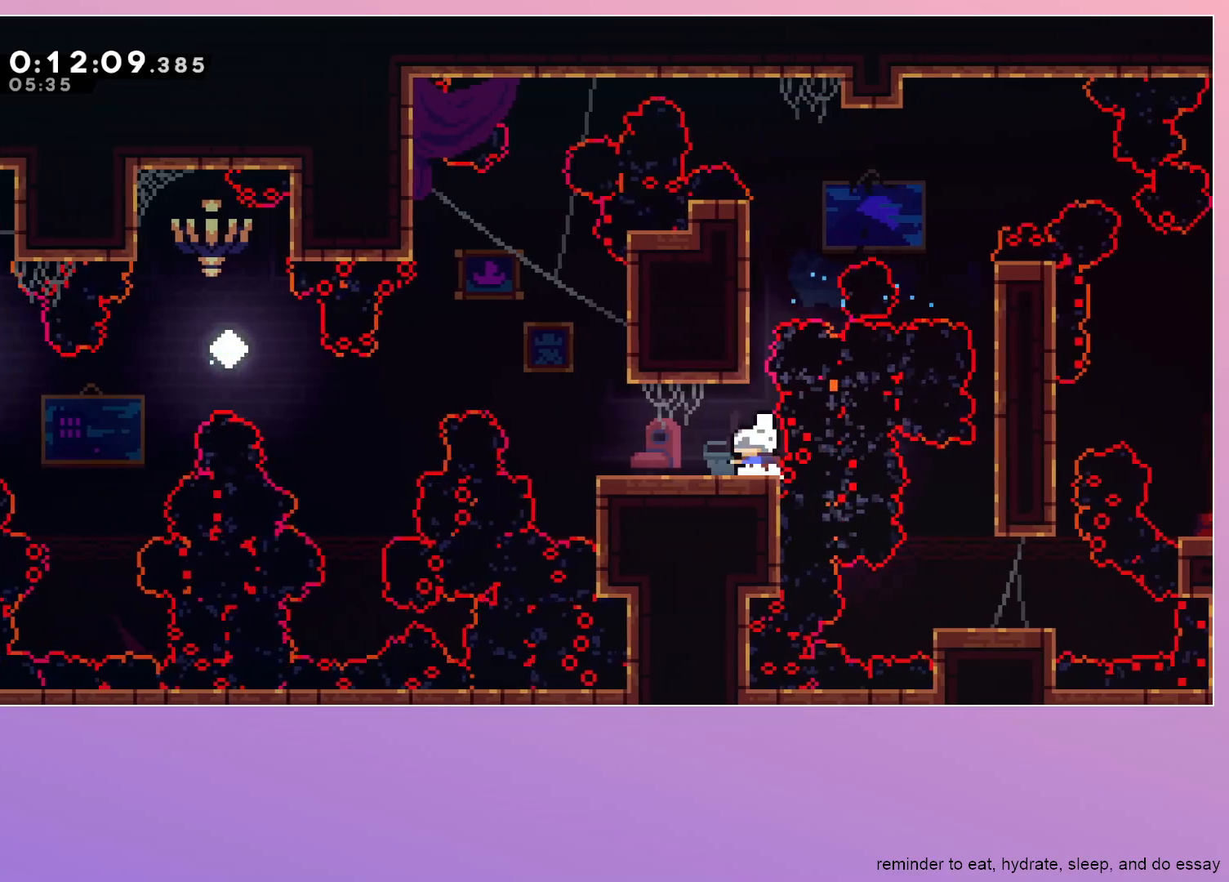
{"keys": ["dash", "left"], "events": [[117, "dash", "up"], [200, "jump", "down"], [350, "jump", "up"], [483, "dash", "down"]]}
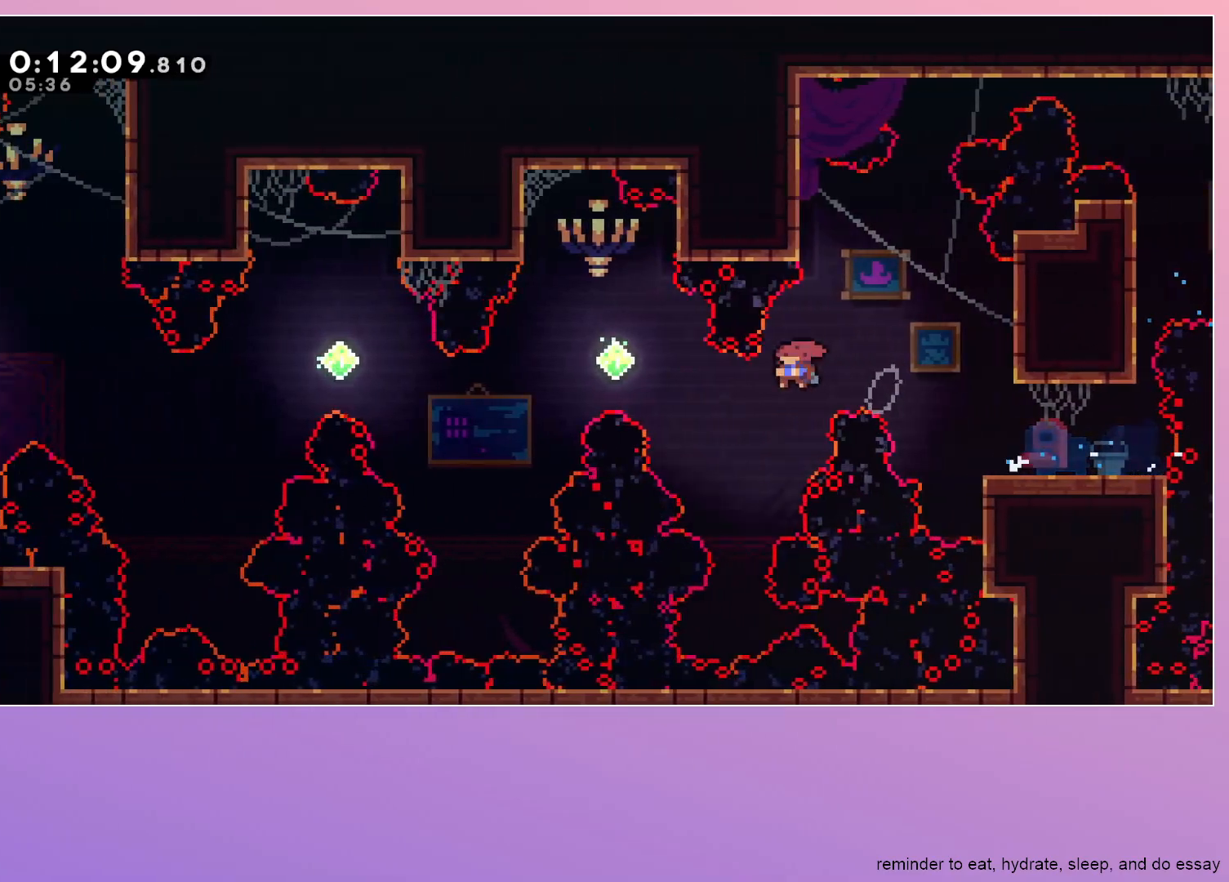
{"keys": ["left"], "events": [[67, "dash", "up"]]}
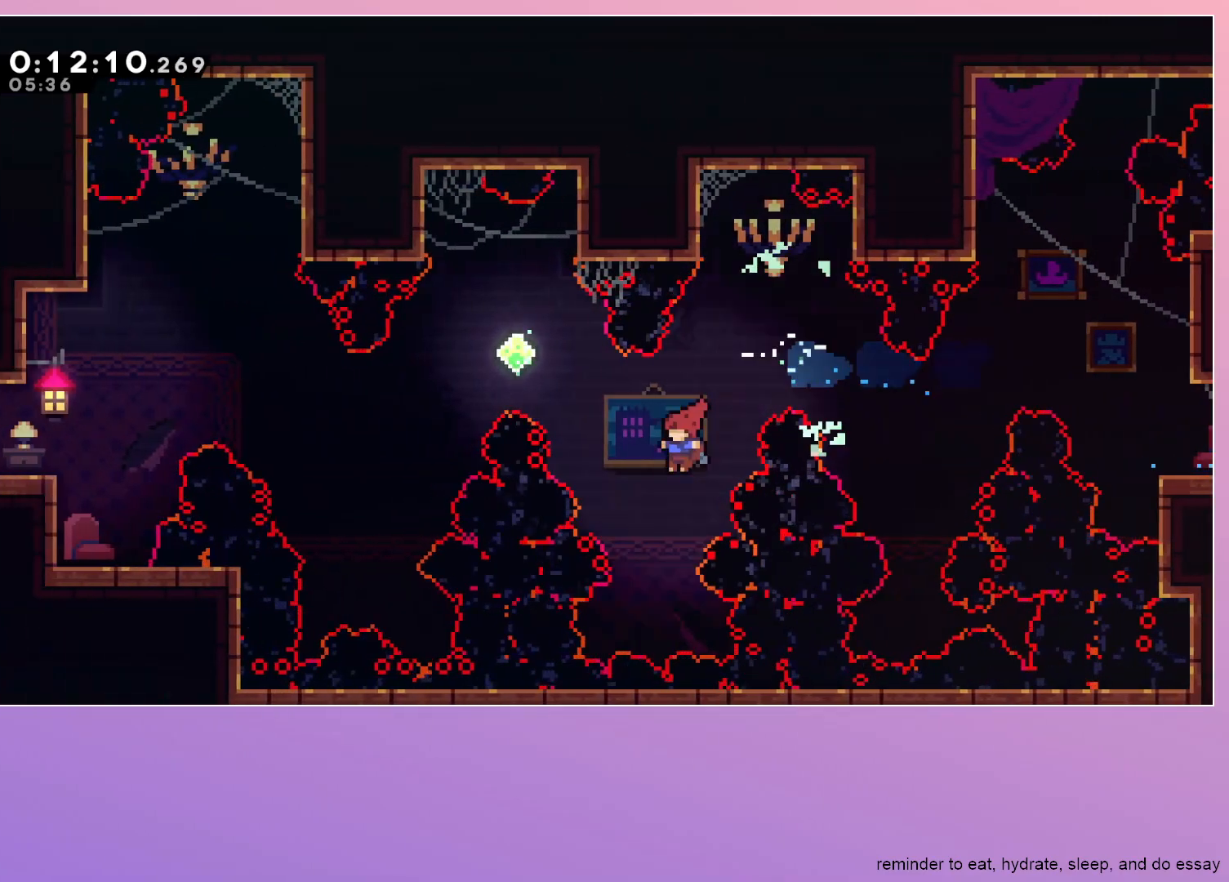
{"keys": ["left"], "events": [[50, "dash", "down"], [50, "up", "down"], [183, "dash", "up"], [233, "up", "up"]]}
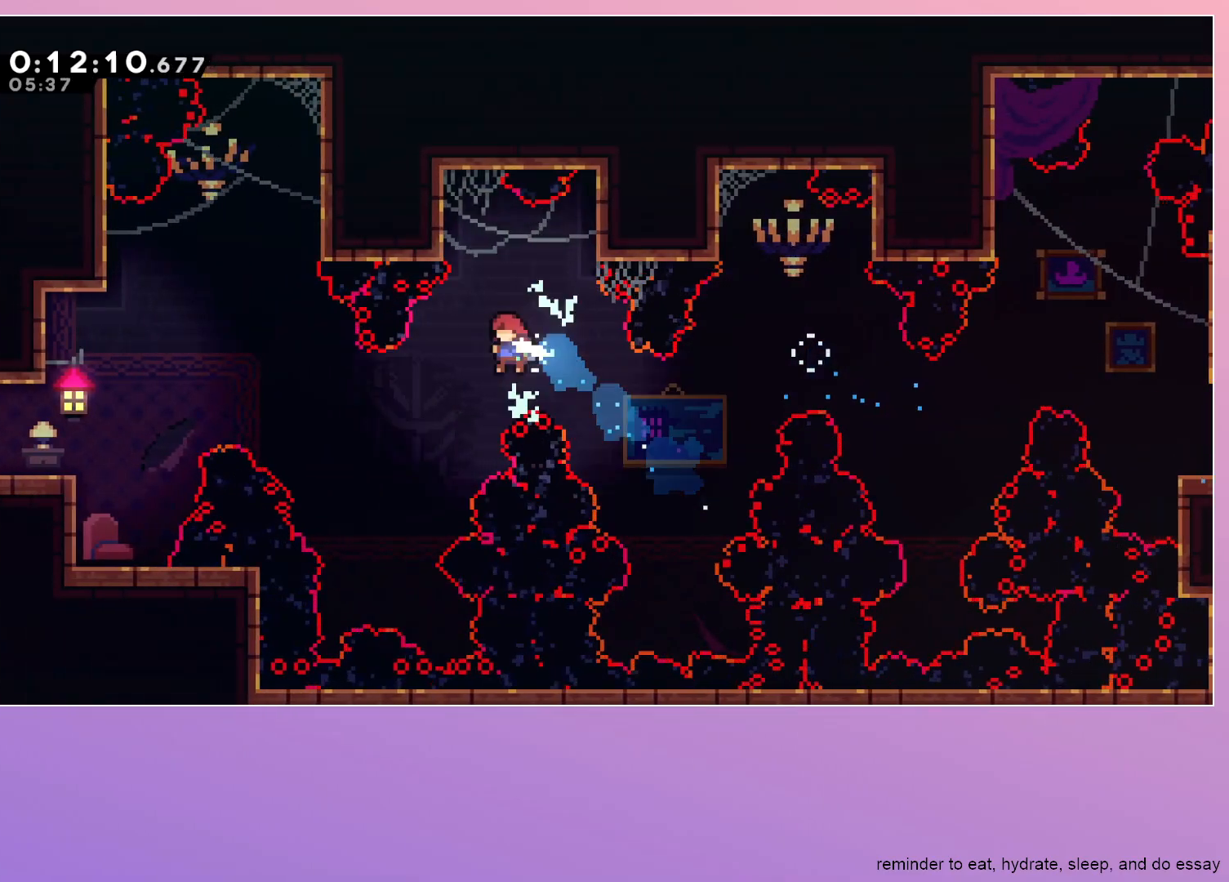
{"keys": ["left"], "events": [[150, "dash", "down"], [450, "dash", "up"]]}
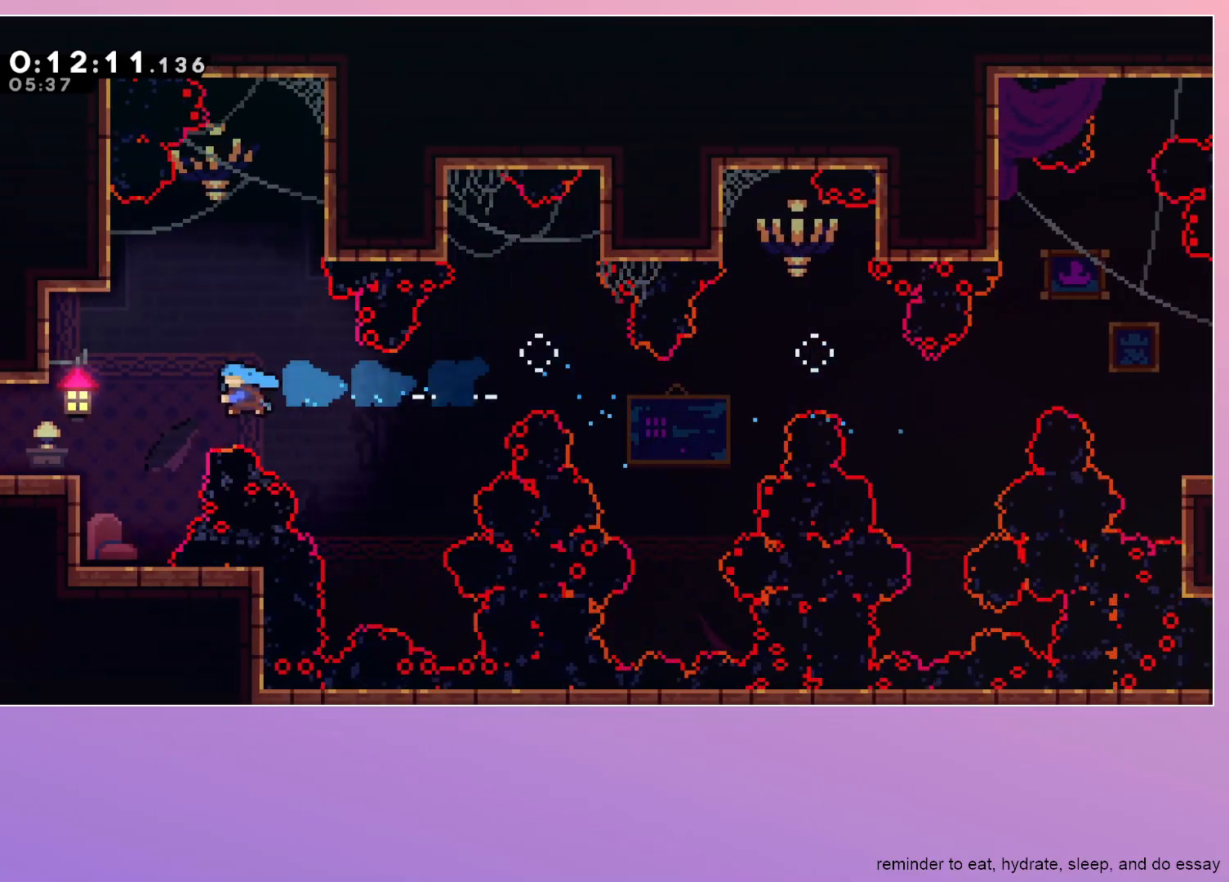
{"keys": ["jump", "left"], "events": [[367, "jump", "down"]]}
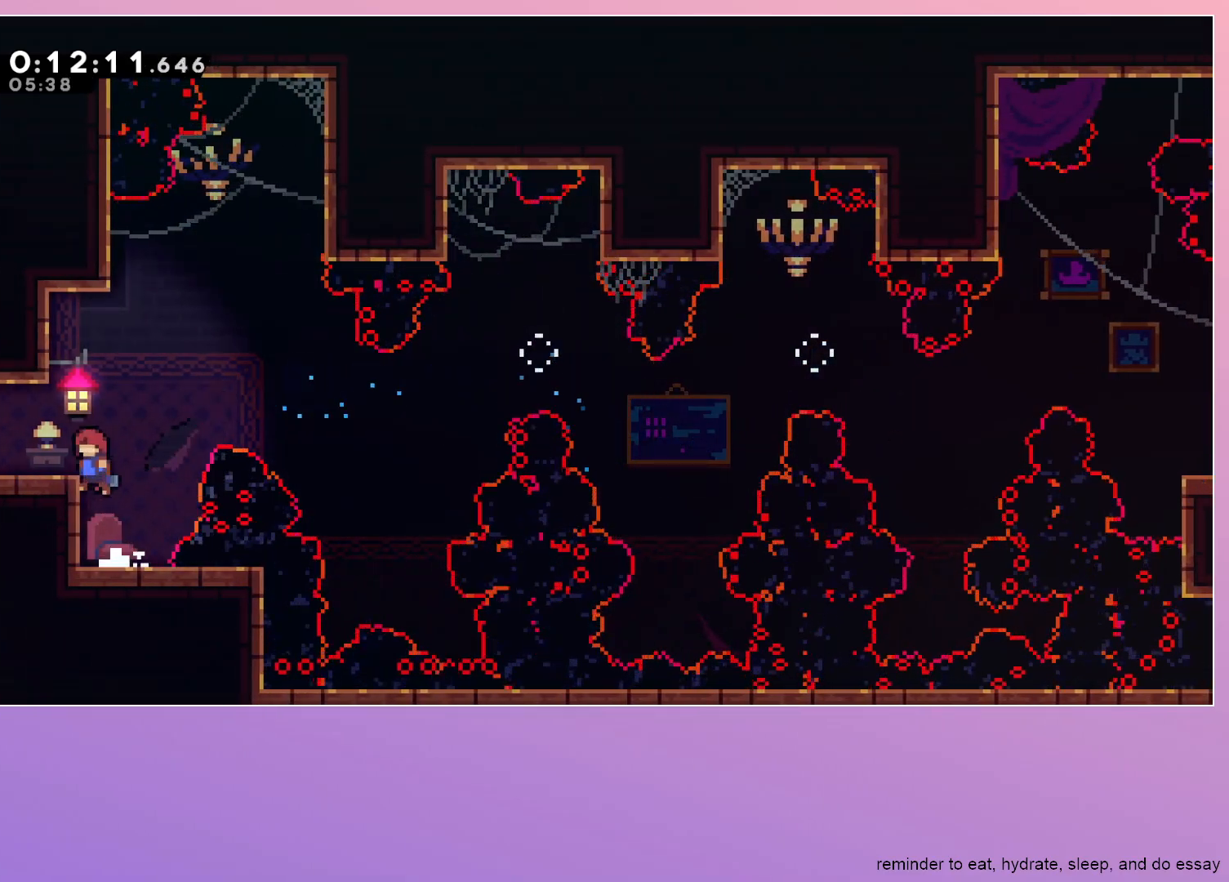
{"keys": ["down", "left"], "events": [[83, "dash", "down"], [250, "jump", "up"], [283, "dash", "up"], [367, "down", "down"]]}
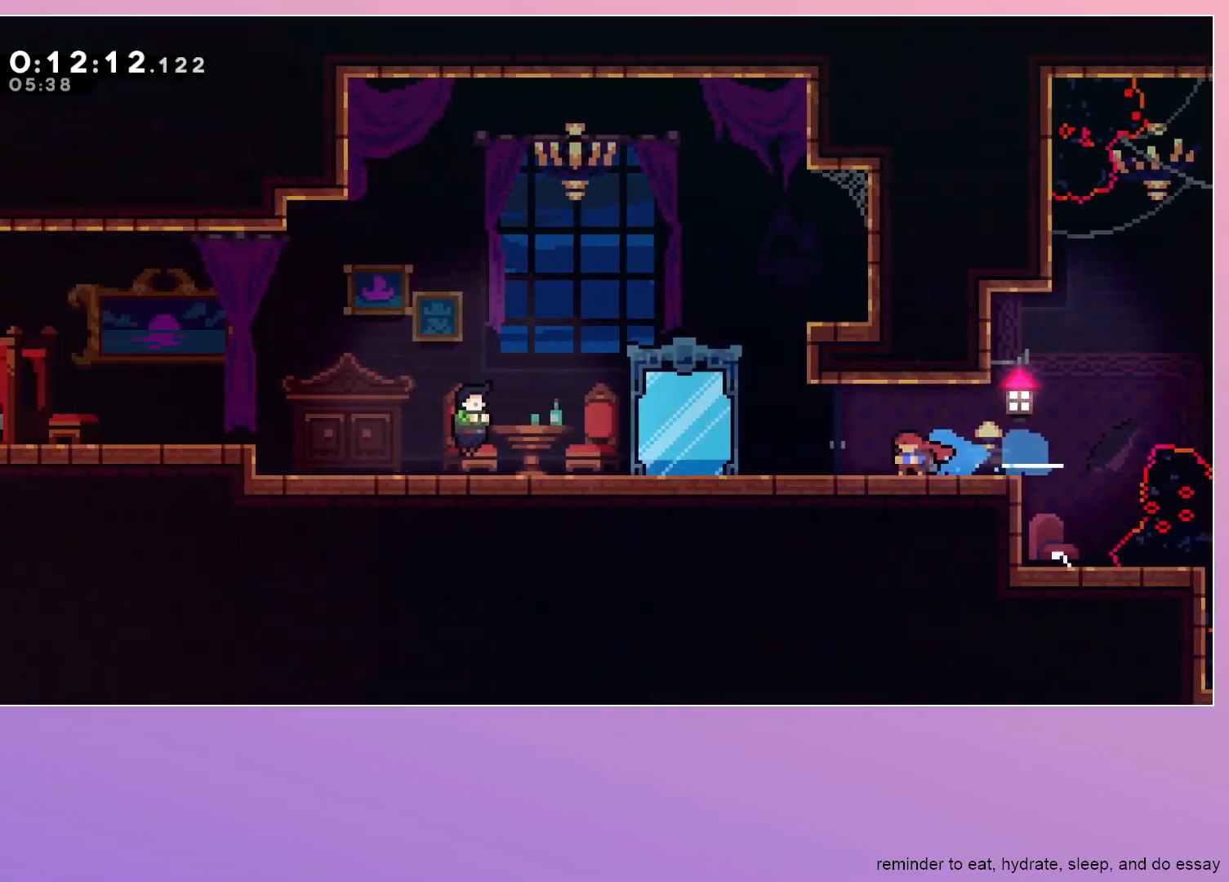
{"keys": ["dash", "down", "jump", "left"], "events": [[433, "jump", "down"], [483, "dash", "down"]]}
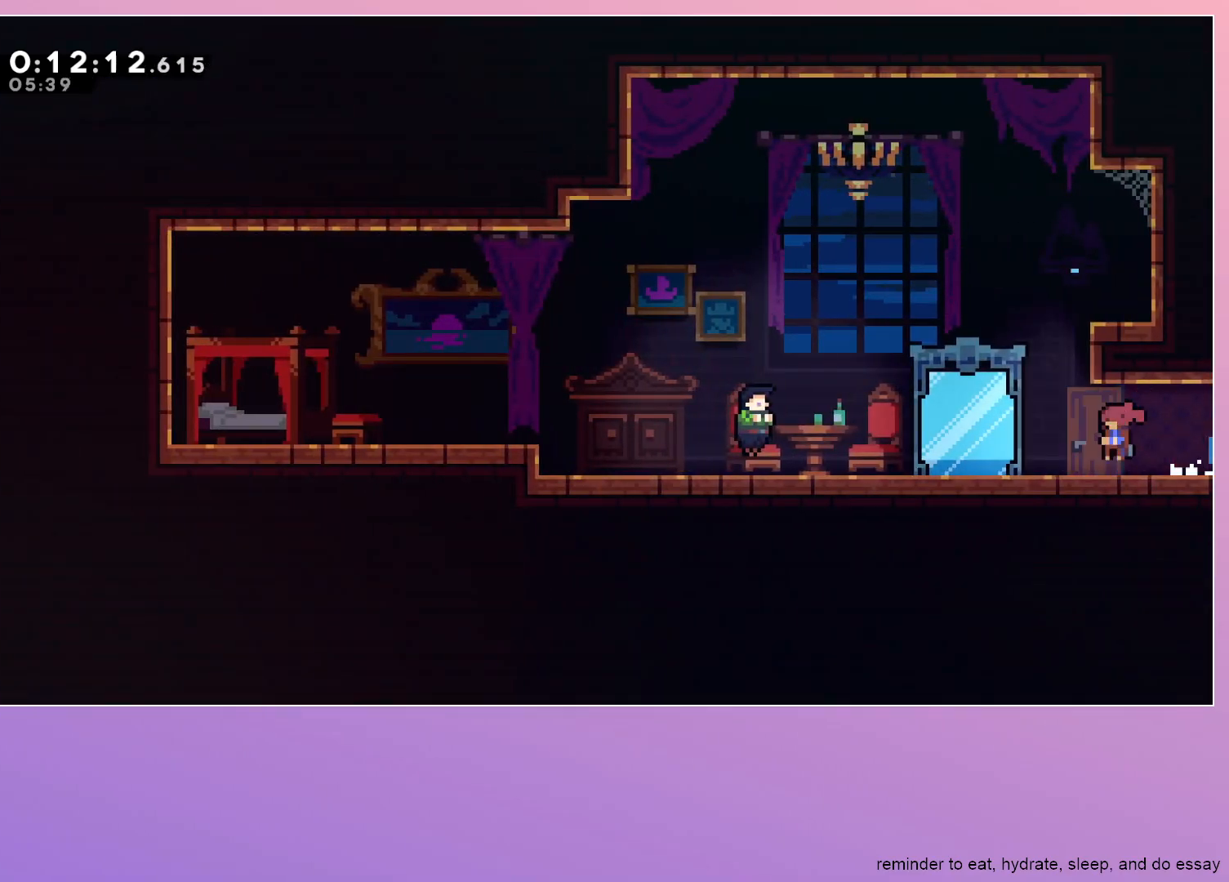
{"keys": ["left"], "events": [[67, "jump", "up"], [167, "dash", "up"], [167, "down", "up"], [167, "menu", "down"], [267, "dash", "down"], [267, "menu", "up"], [350, "dash", "up"]]}
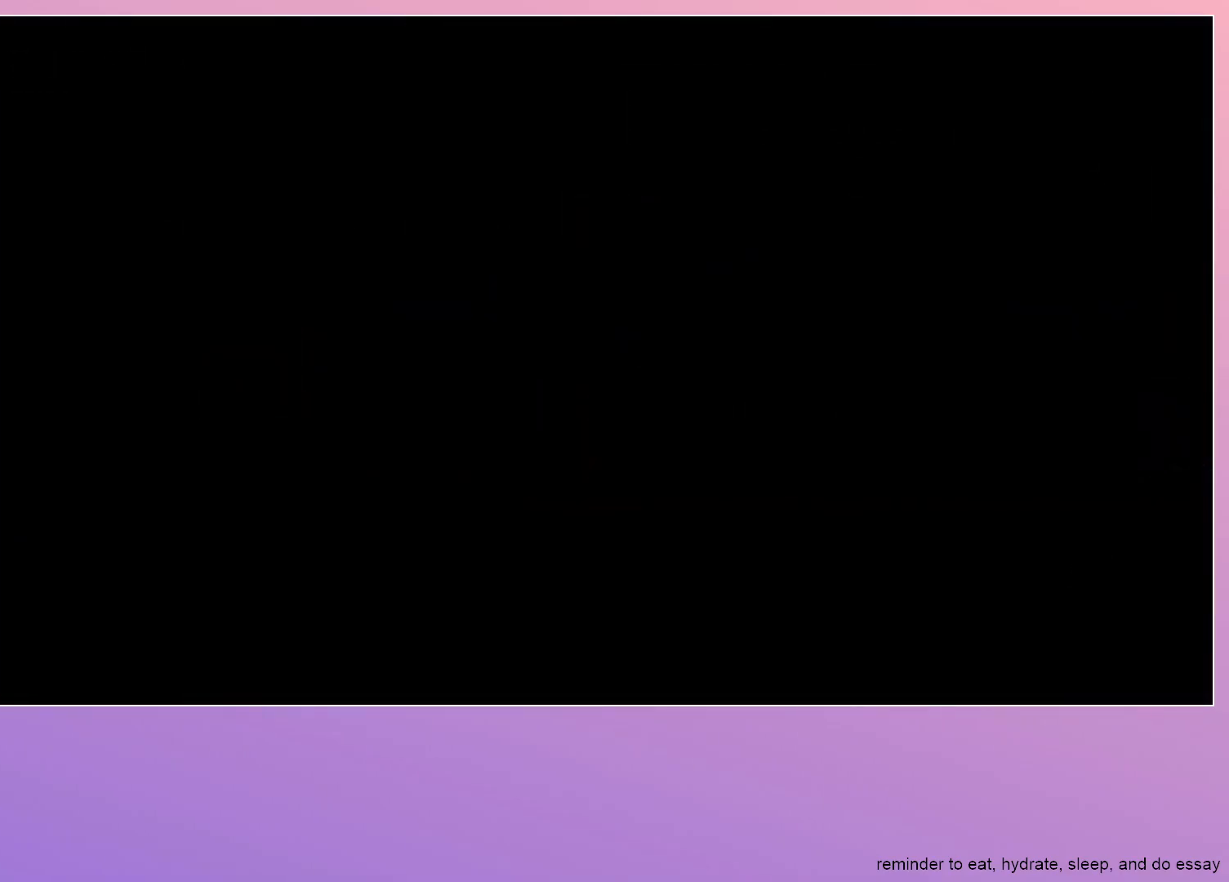
{"keys": ["jump", "left"], "events": [[367, "jump", "down"]]}
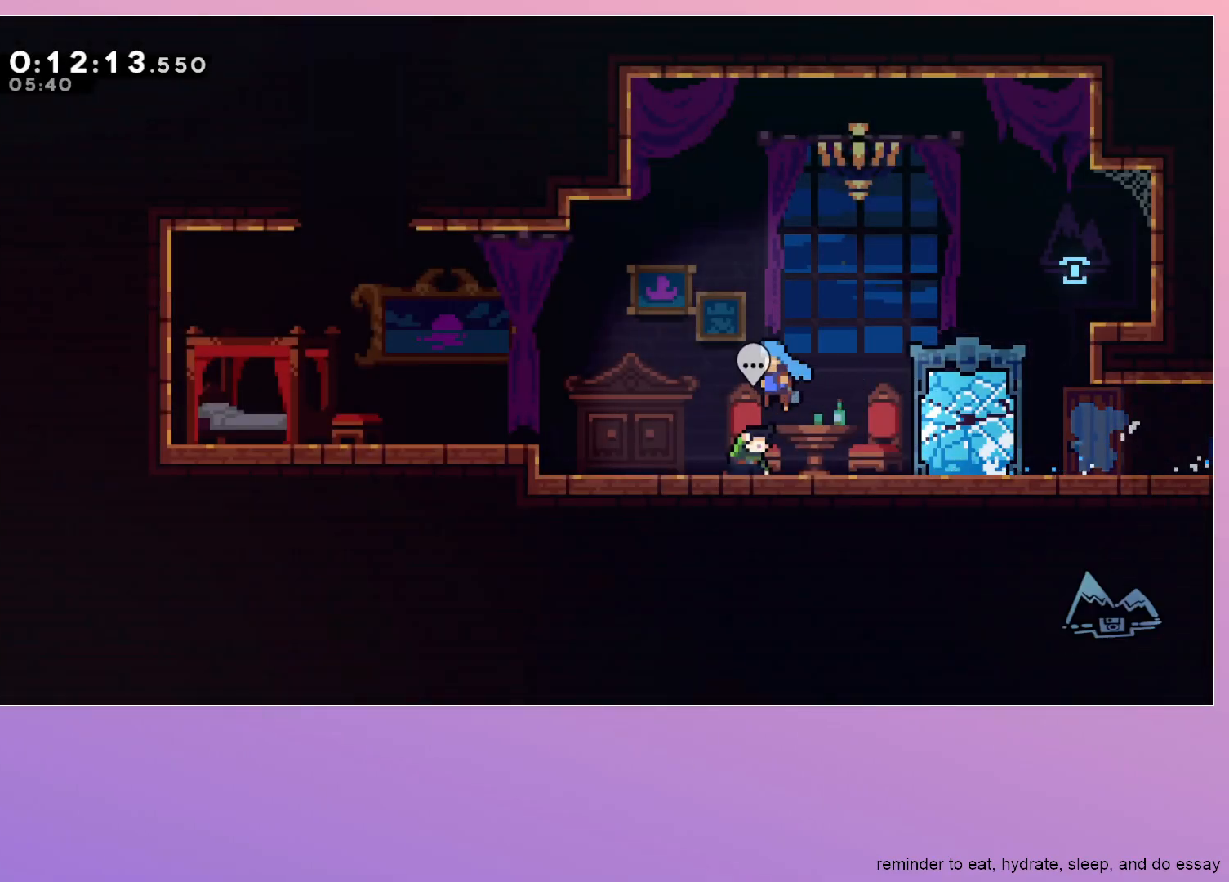
{"keys": ["dash"], "events": [[300, "dash", "down"], [300, "left", "up"], [300, "up", "down"], [333, "jump", "up"], [483, "up", "up"]]}
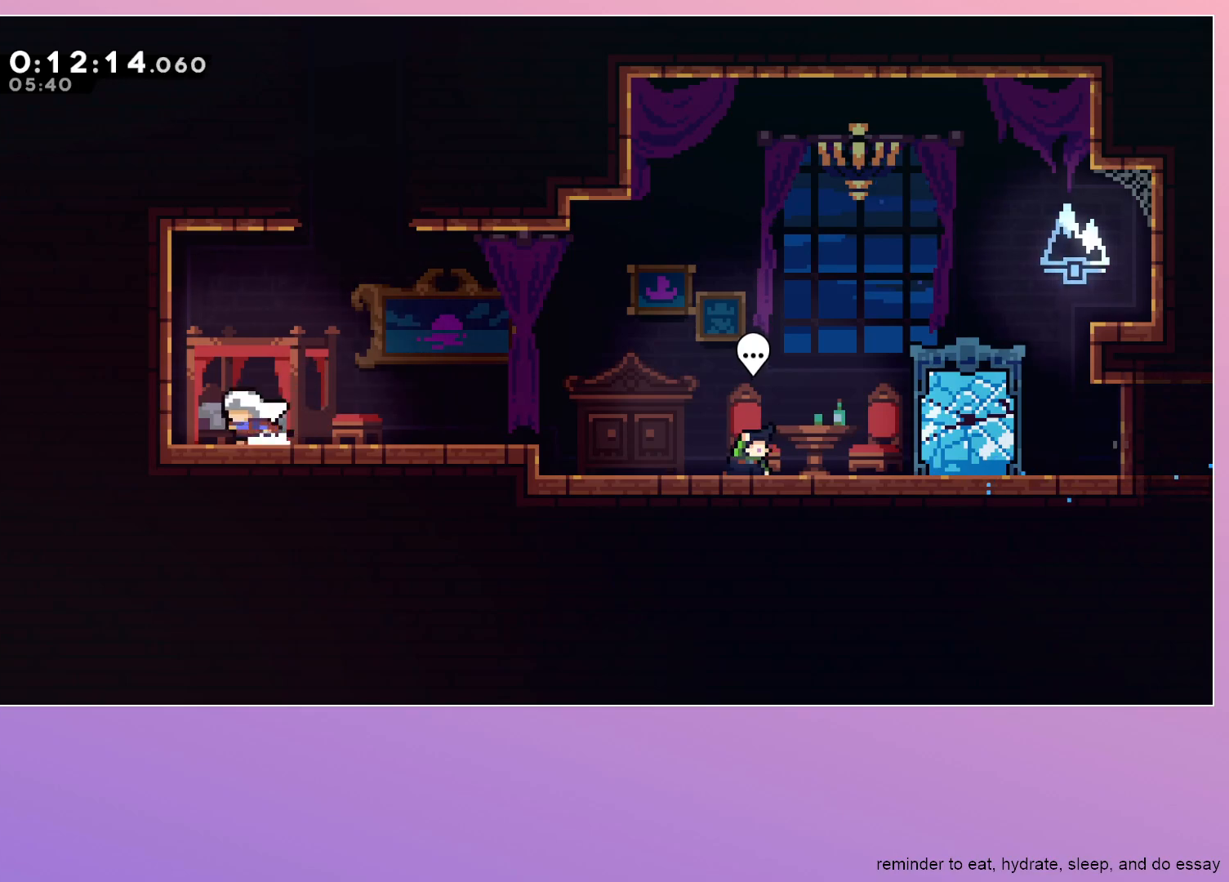
{"keys": ["dash", "up"], "events": [[67, "right", "down"], [133, "dash", "up"], [133, "right", "up"], [167, "right", "down"], [317, "jump", "down"], [450, "right", "up"], [450, "up", "down"], [500, "dash", "down"], [500, "jump", "up"]]}
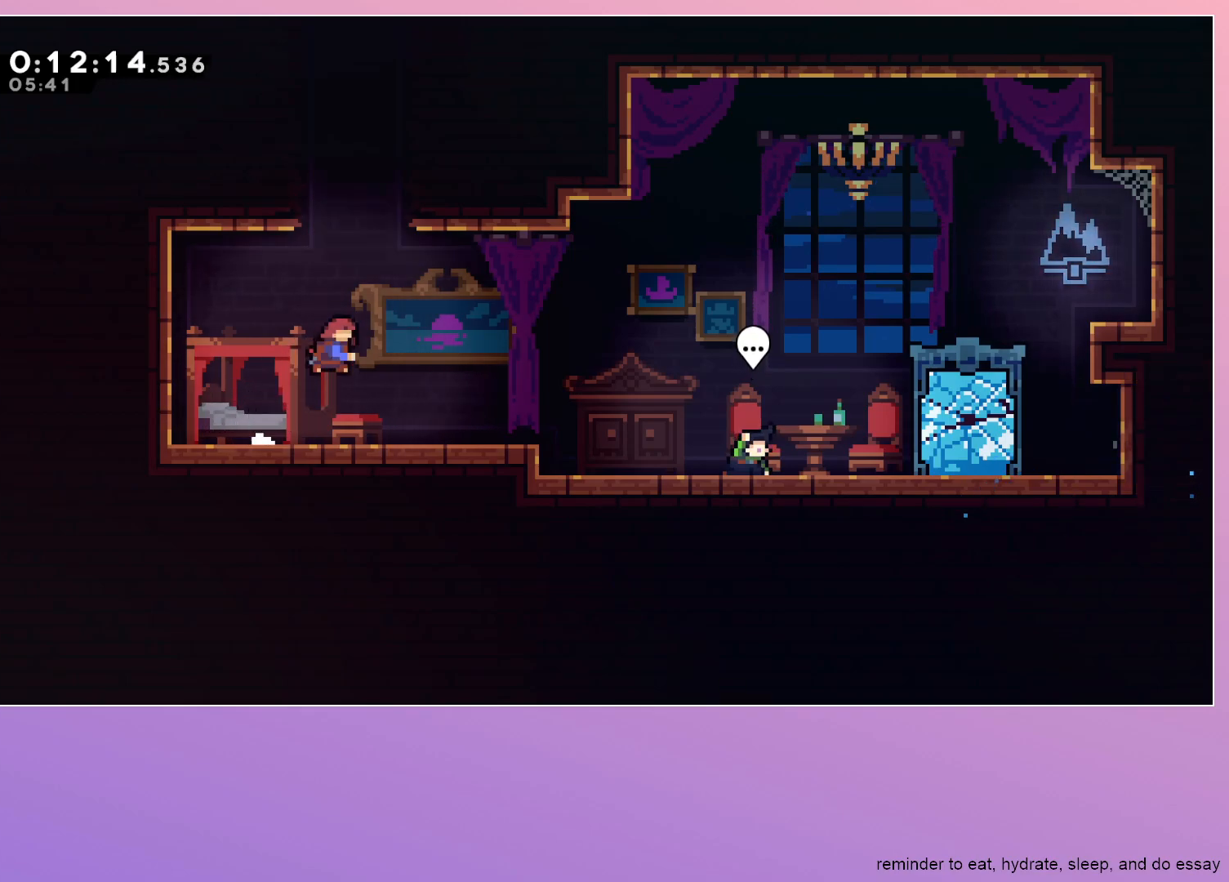
{"keys": ["grab", "jump", "left"], "events": [[133, "left", "down"], [133, "up", "up"], [183, "dash", "up"], [233, "grab", "down"], [317, "jump", "down"]]}
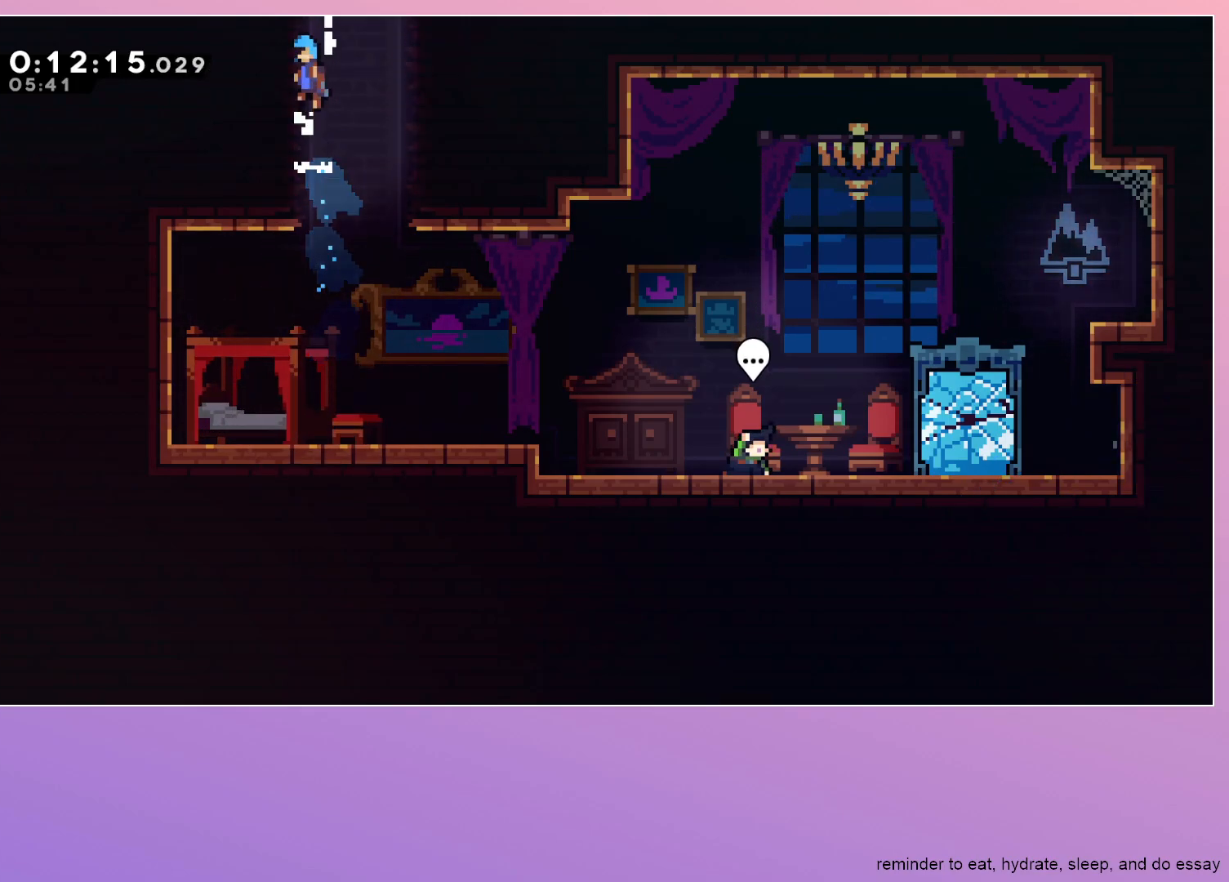
{"keys": ["grab", "left"], "events": [[350, "jump", "up"]]}
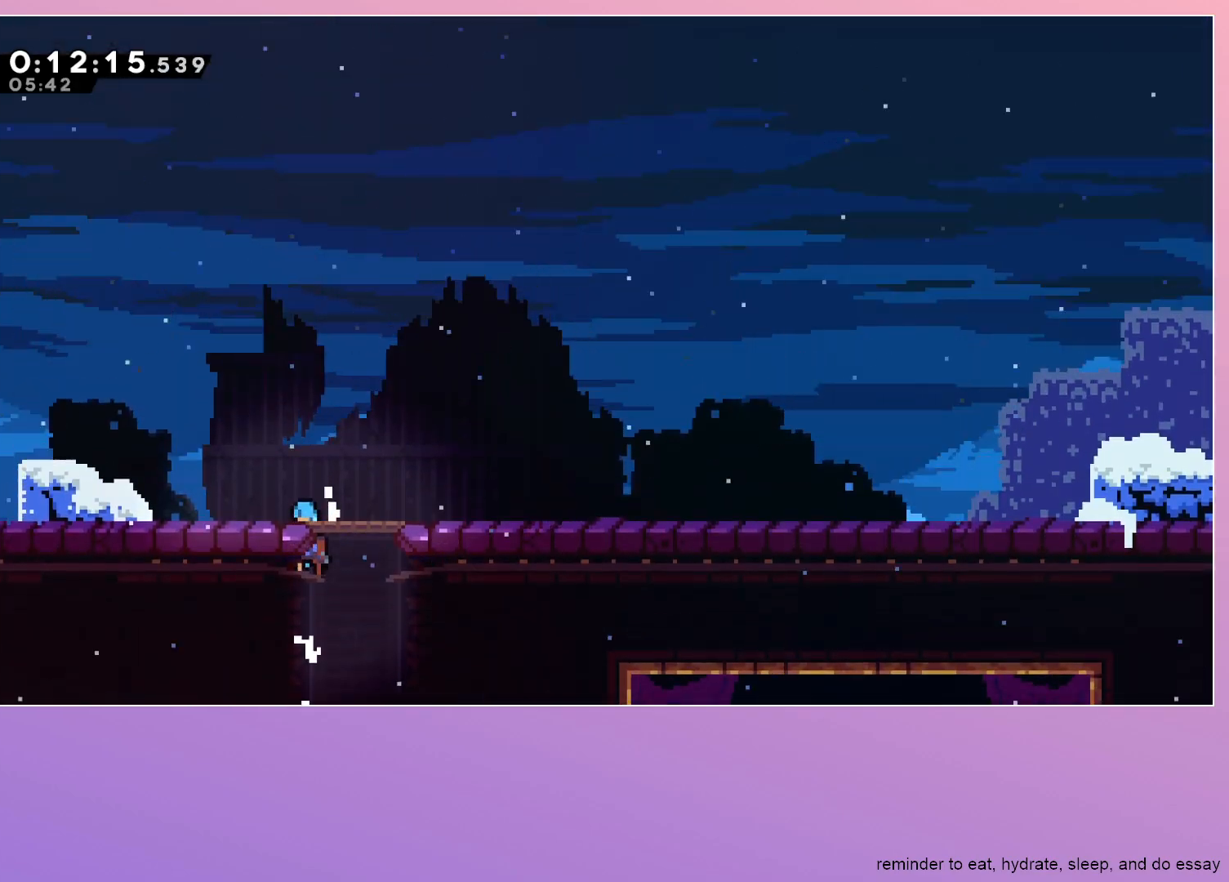
{"keys": [], "events": [[350, "jump", "down"], [400, "grab", "up"], [400, "jump", "up"], [450, "left", "up"], [450, "menu", "down"], [500, "menu", "up"]]}
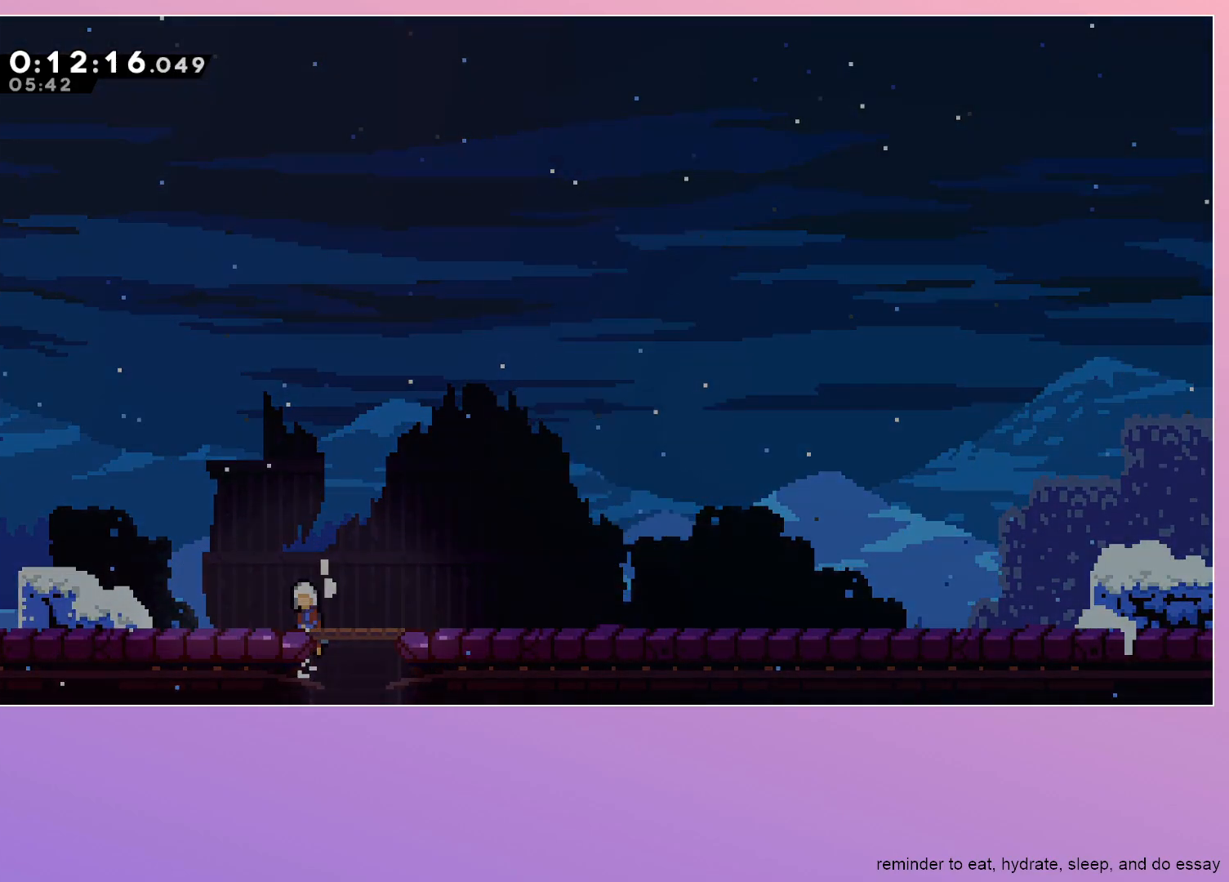
{"keys": ["down", "right"], "events": [[50, "dash", "down"], [100, "dash", "up"], [150, "down", "down"], [183, "right", "down"]]}
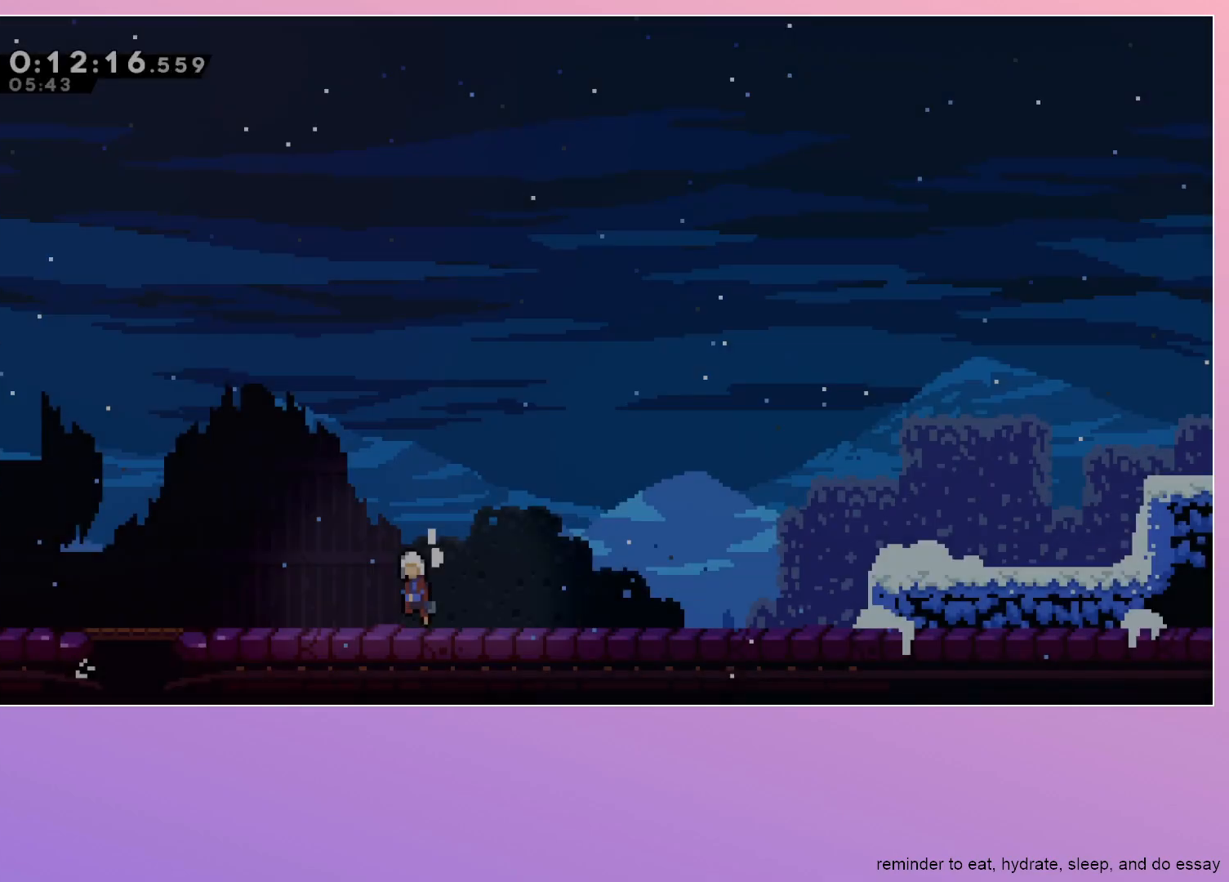
{"keys": ["jump", "right"], "events": [[250, "dash", "down"], [333, "dash", "up"], [383, "down", "up"], [483, "jump", "down"]]}
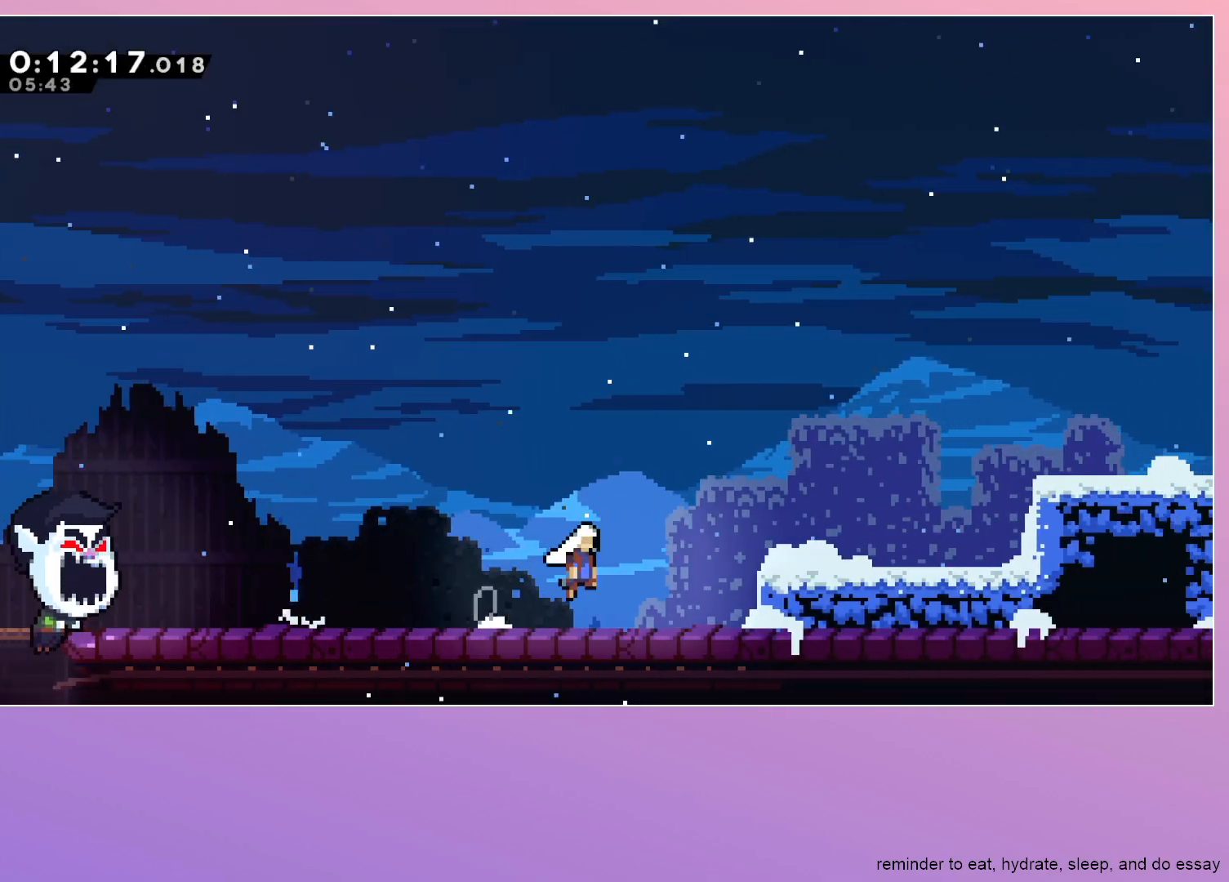
{"keys": ["jump", "right"], "events": [[67, "jump", "up"], [133, "dash", "down"], [267, "dash", "up"], [350, "jump", "down"]]}
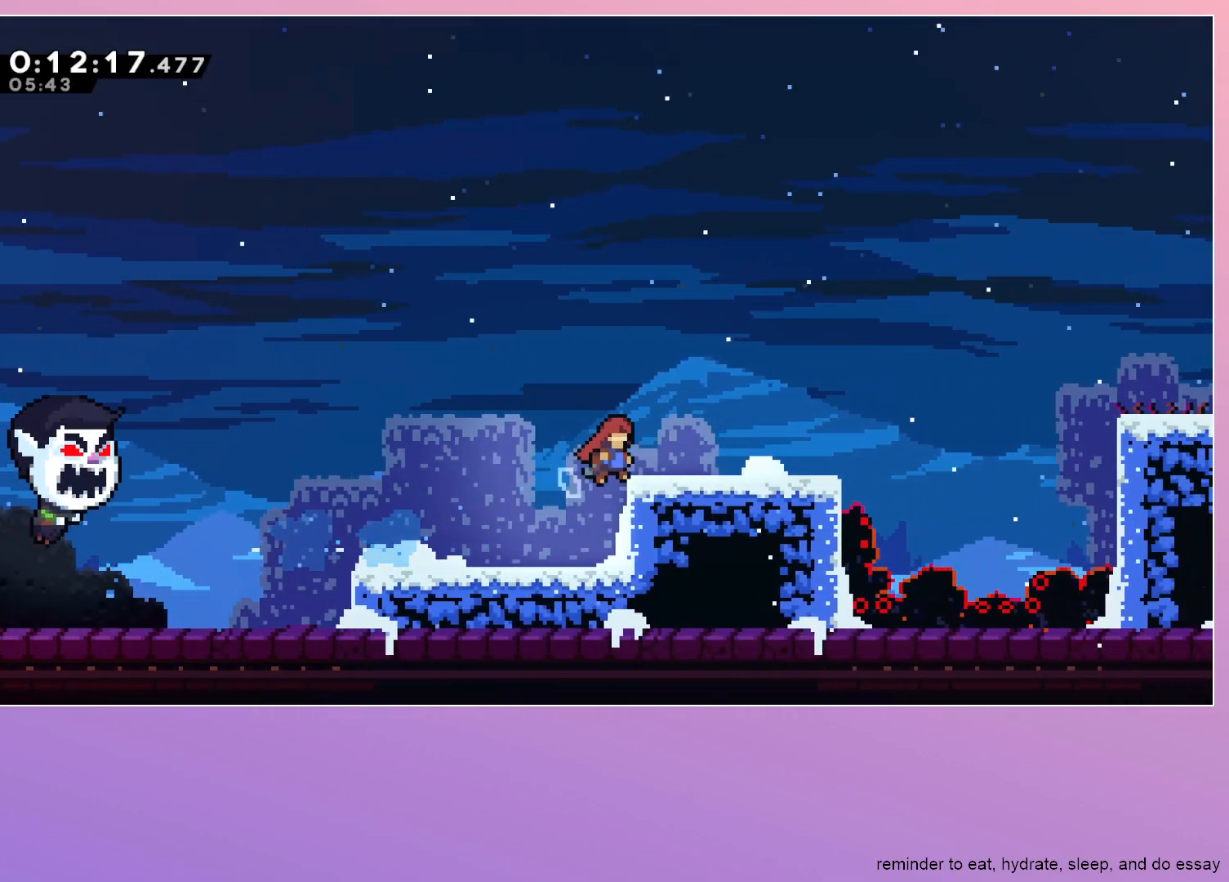
{"keys": ["jump", "right"], "events": [[50, "dash", "down"], [150, "jump", "up"], [183, "dash", "up"], [283, "jump", "down"]]}
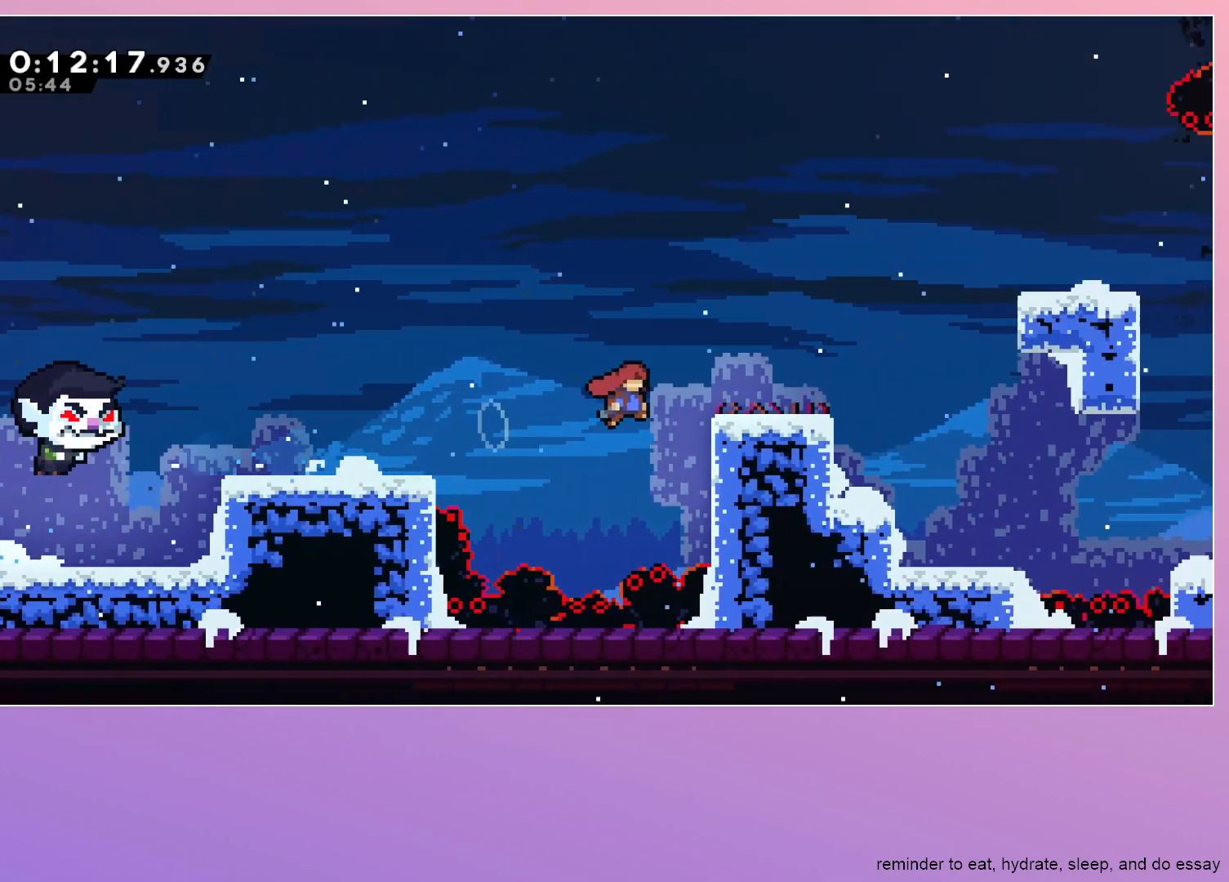
{"keys": ["grab", "jump", "right"], "events": [[67, "dash", "down"], [67, "jump", "up"], [200, "dash", "up"], [250, "grab", "down"], [250, "jump", "down"]]}
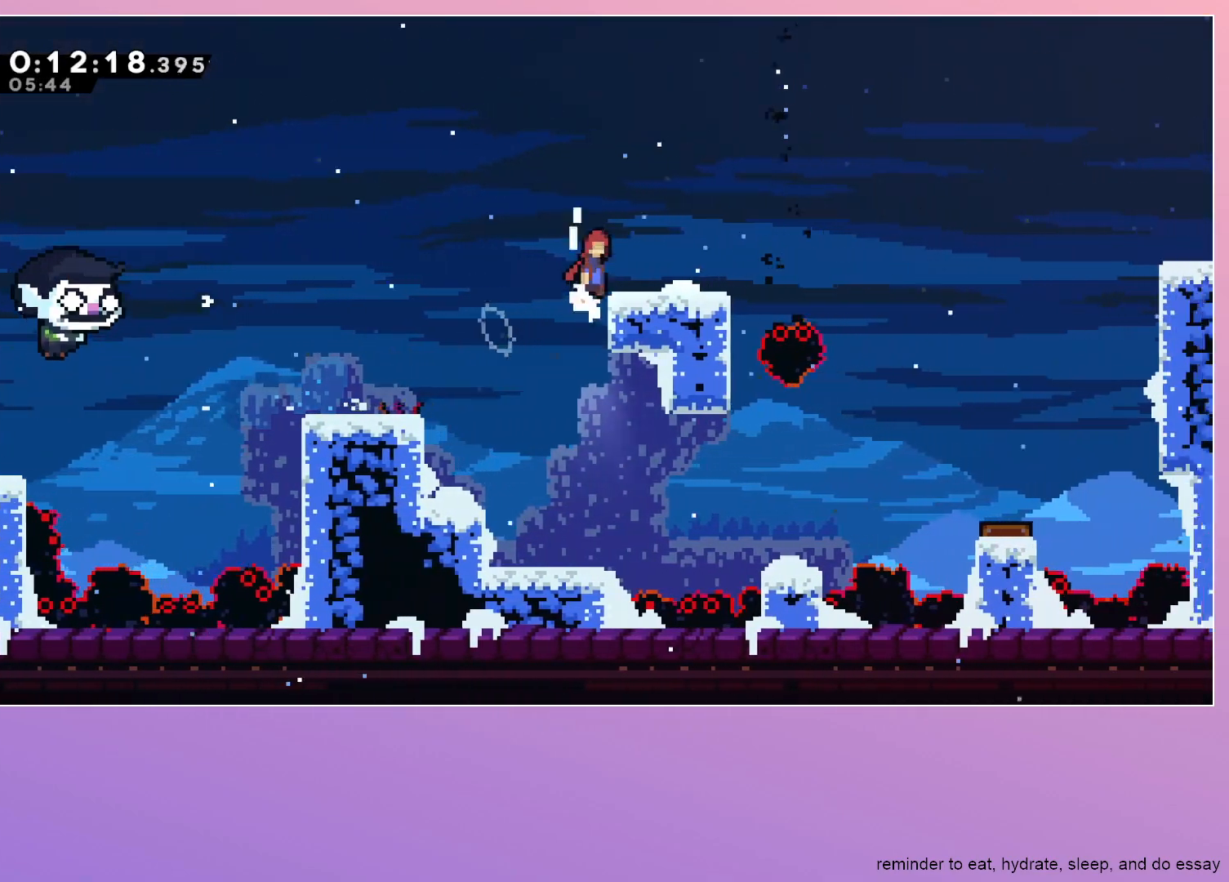
{"keys": ["grab", "jump", "right"], "events": [[167, "dash", "down"], [167, "down", "down"], [167, "jump", "up"], [317, "down", "up"], [367, "dash", "up"], [400, "jump", "down"]]}
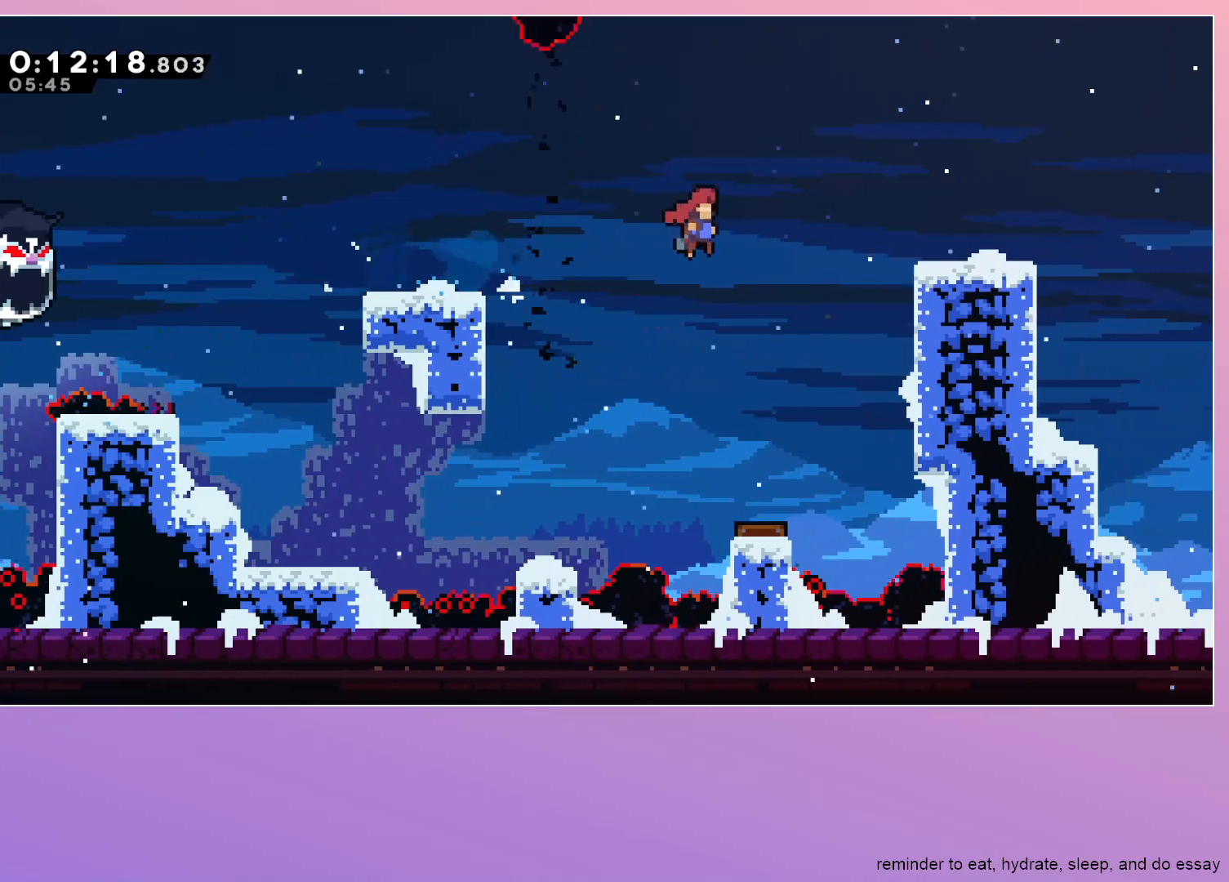
{"keys": ["right"], "events": [[283, "down", "down"], [333, "dash", "down"], [333, "jump", "up"], [467, "dash", "up"], [467, "down", "up"], [467, "grab", "up"]]}
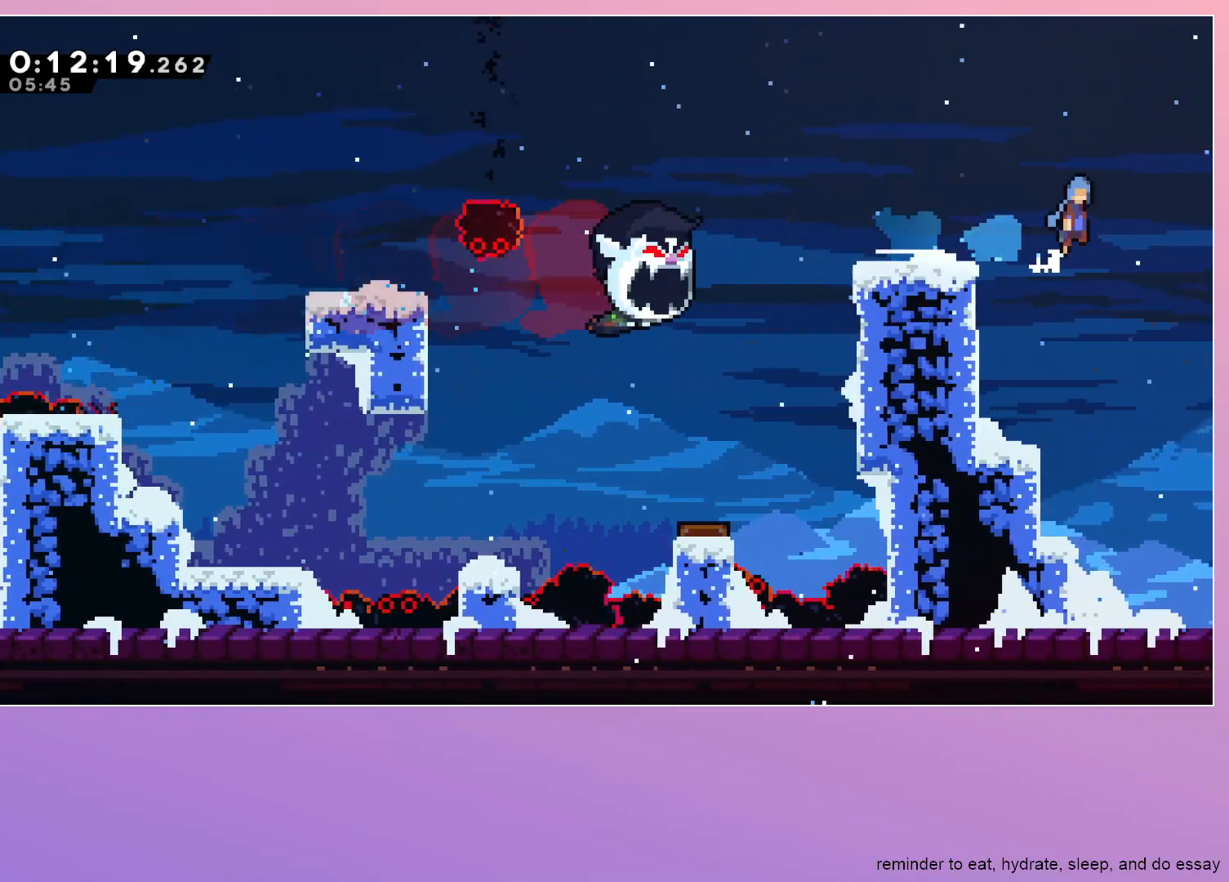
{"keys": ["jump", "right"], "events": [[17, "jump", "down"]]}
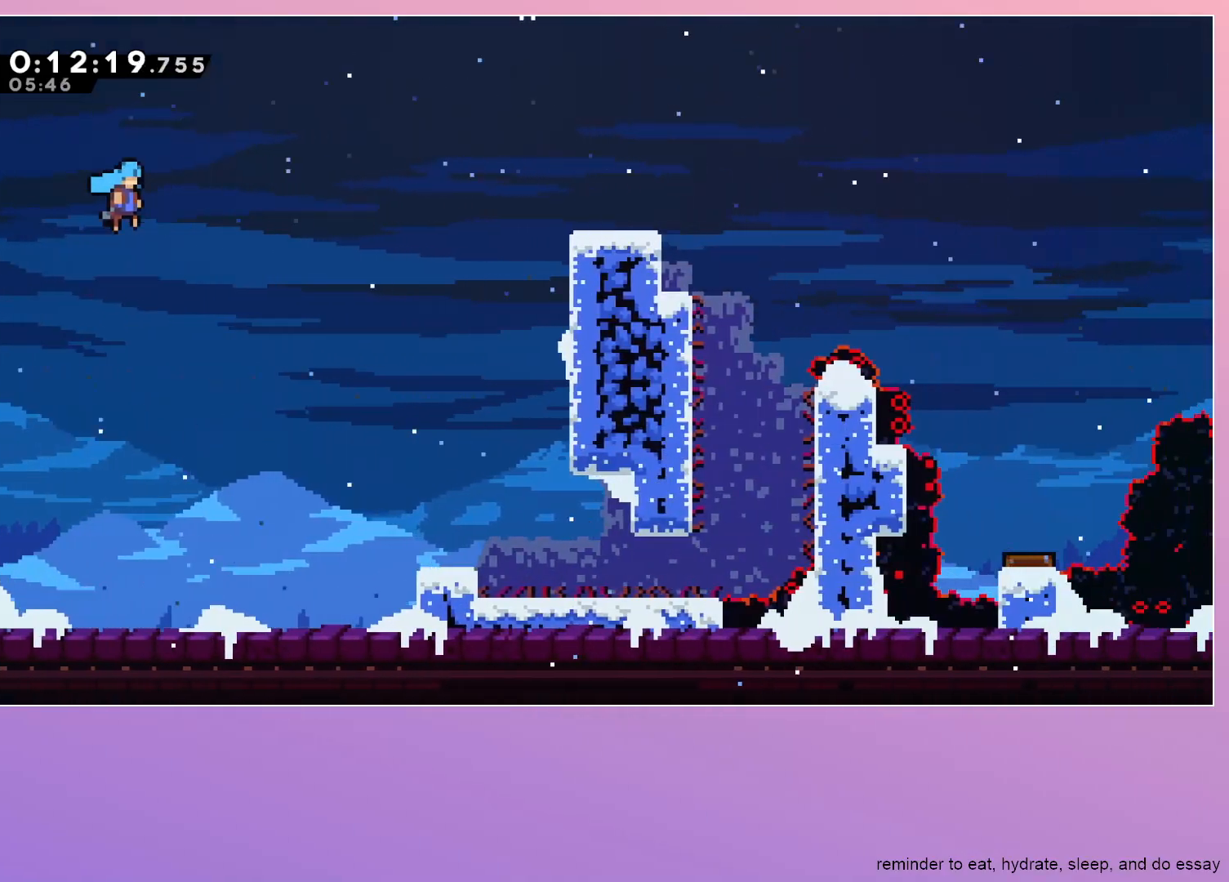
{"keys": ["jump", "right"], "events": []}